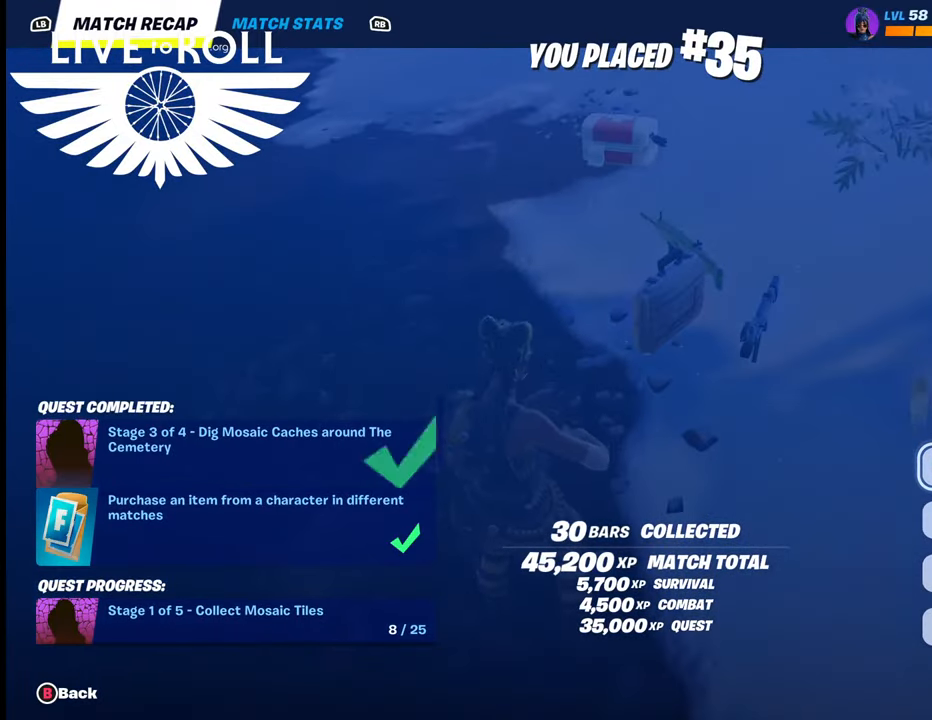
Gameplay with a controller (Xbox layout); each line is a JSON object with the inputs held at the frame after it. "events" lists button and stick changes between this image and that frame as [ms after this image, input, new state], when the widget could be followed in between.
{"buttons": [], "left_stick": "center", "right_stick": "center", "events": [[100, "left_stick", "down"], [300, "left_stick", "center"], [367, "left_stick", "down-right"], [433, "left_stick", "center"]]}
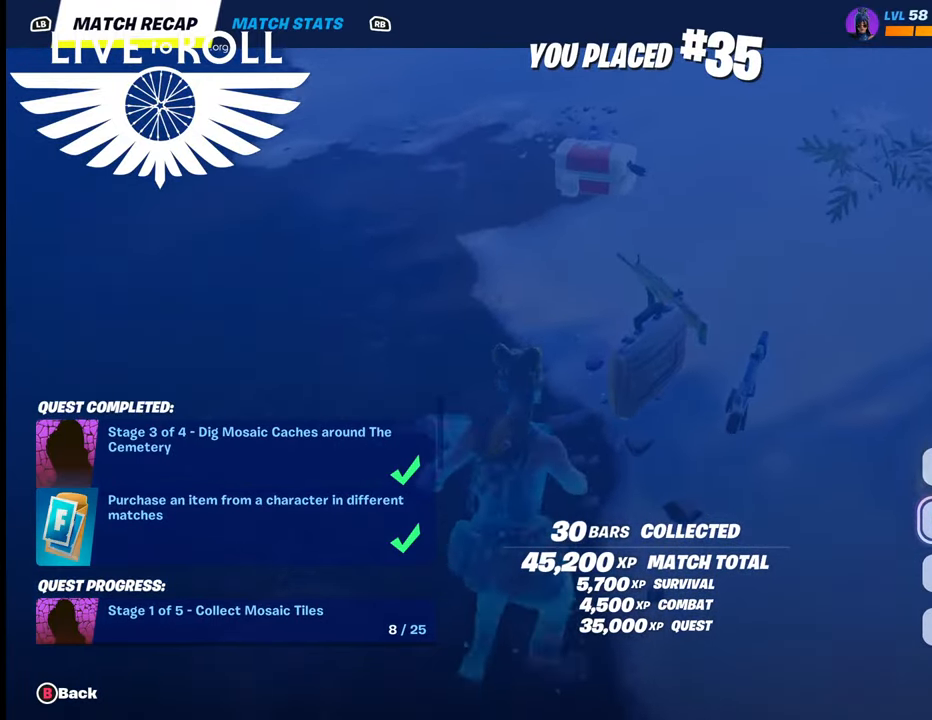
{"buttons": [], "left_stick": "down", "right_stick": "center", "events": [[33, "left_stick", "down"], [267, "left_stick", "center"], [333, "left_stick", "down"]]}
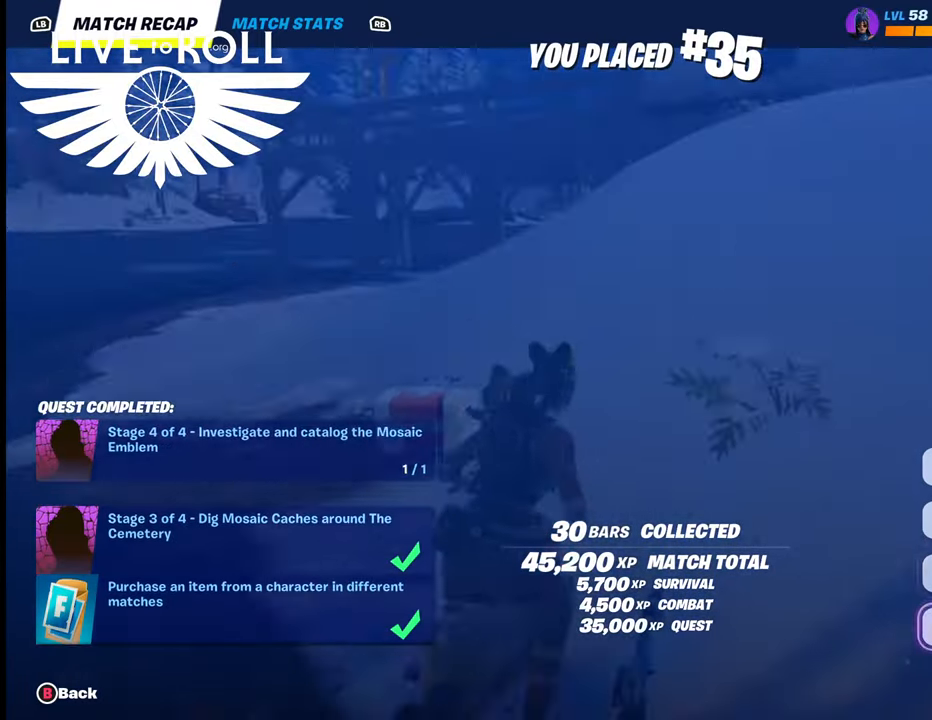
{"buttons": ["A"], "left_stick": "center", "right_stick": "center", "events": [[33, "left_stick", "center"], [367, "A", "down"]]}
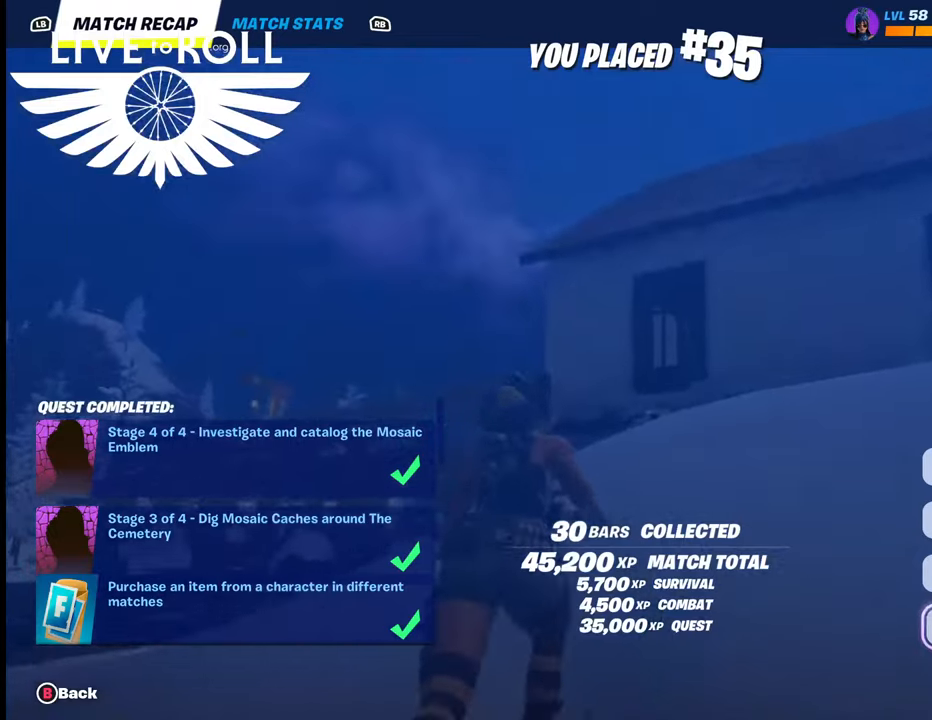
{"buttons": ["A"], "left_stick": "center", "right_stick": "center", "events": []}
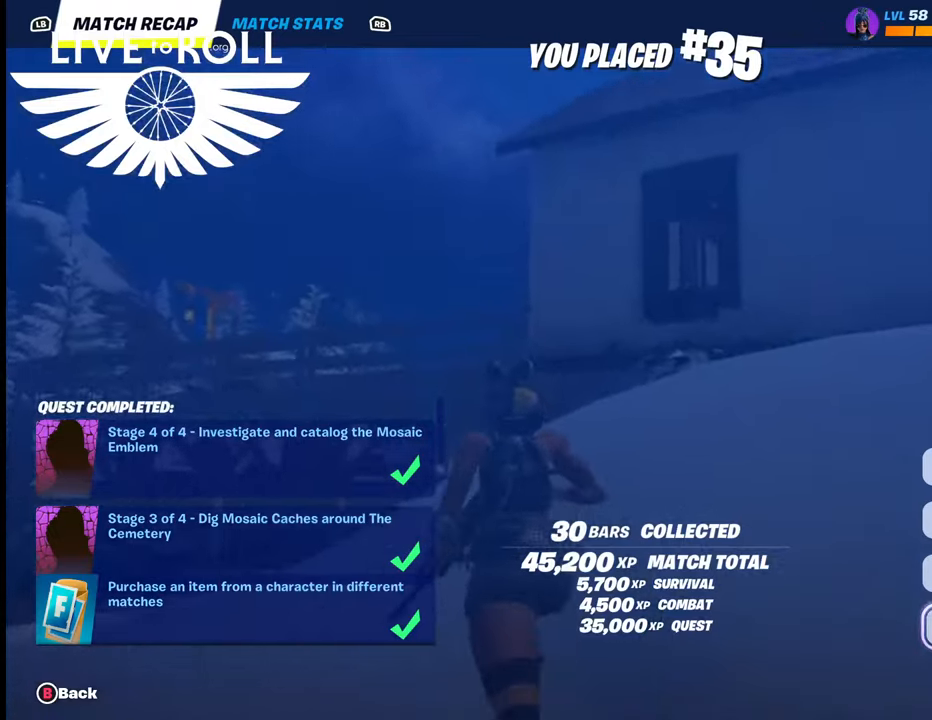
{"buttons": ["A"], "left_stick": "center", "right_stick": "center", "events": []}
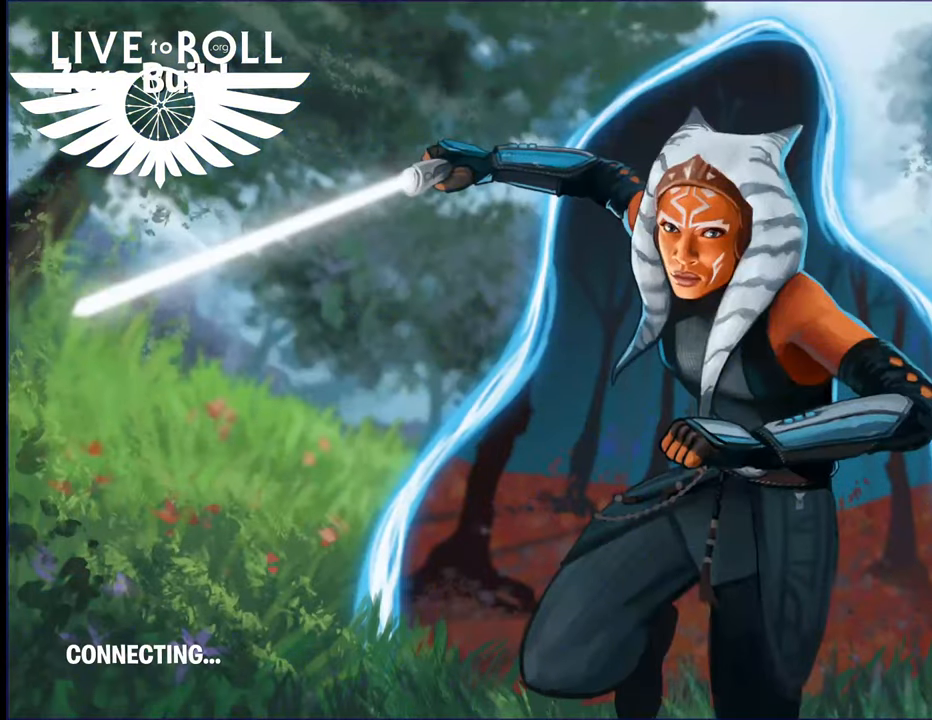
{"buttons": [], "left_stick": "center", "right_stick": "center", "events": [[67, "A", "up"]]}